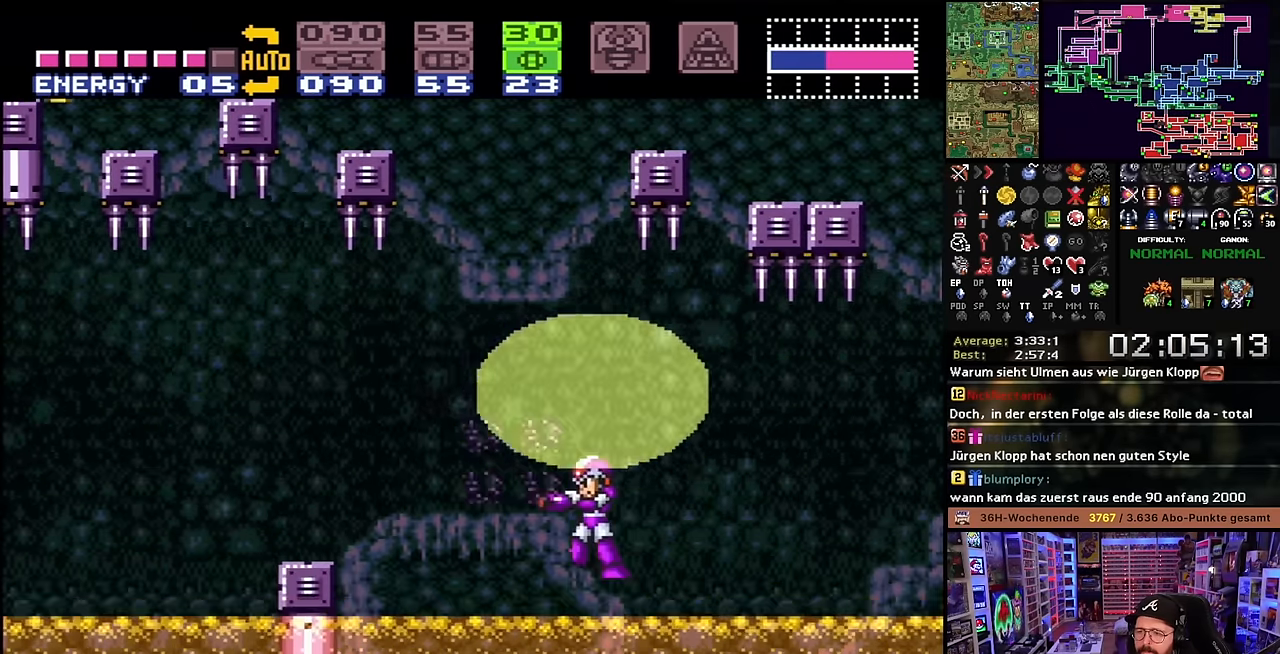
Gameplay with a controller (Nintendo layout); each line is a JSON object with the inputs held at the frame after it. "events" lists button and stick changes between this image and that frame as [ms after this image, input, new state], when the widget could be followed in between. Not read: L3 R3.
{"buttons": ["DPAD_LEFT"], "events": [[117, "B", "down"], [200, "B", "up"], [500, "X", "up"]]}
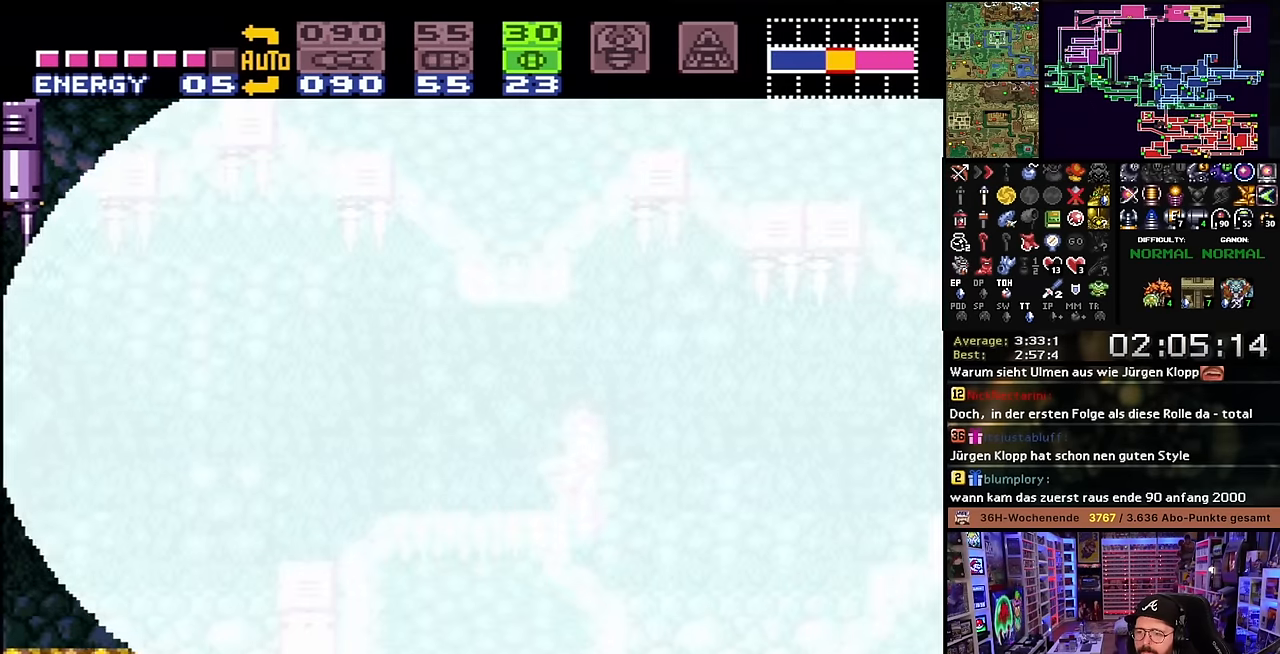
{"buttons": ["B", "DPAD_LEFT"], "events": [[167, "B", "down"], [300, "B", "up"], [317, "X", "down"], [467, "B", "down"], [467, "X", "up"]]}
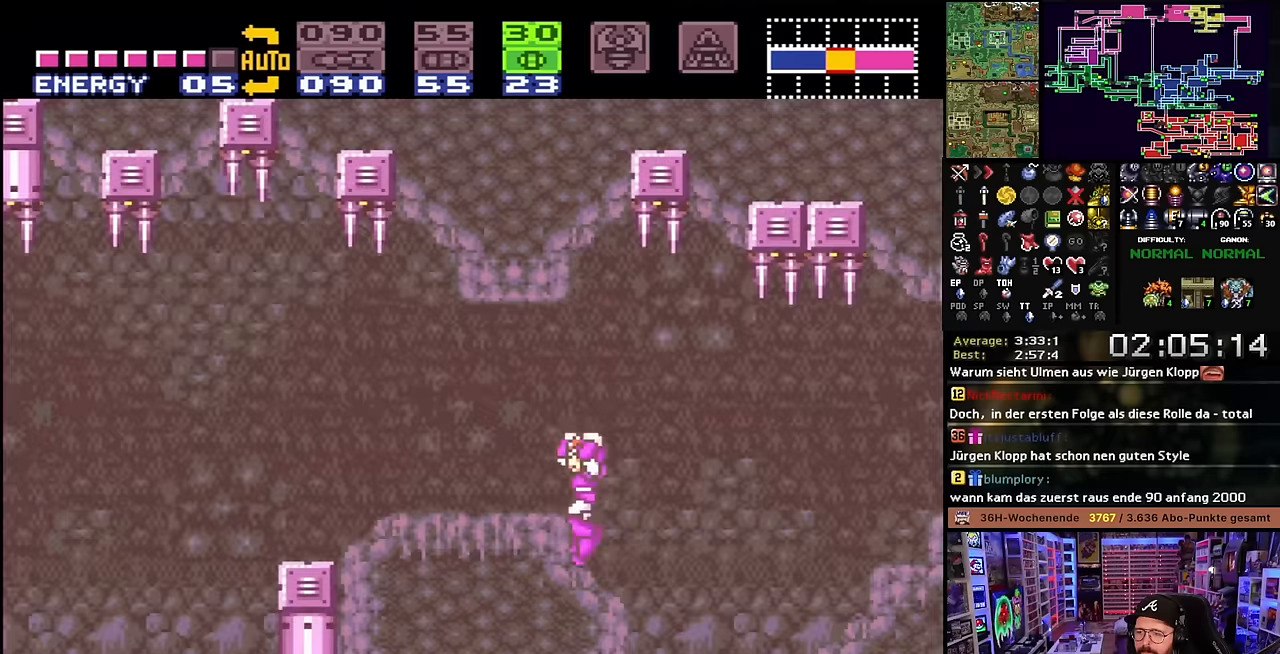
{"buttons": ["X", "DPAD_LEFT"], "events": [[100, "X", "down"], [117, "B", "up"], [334, "START", "down"], [334, "X", "up"], [350, "START", "up"], [350, "X", "down"]]}
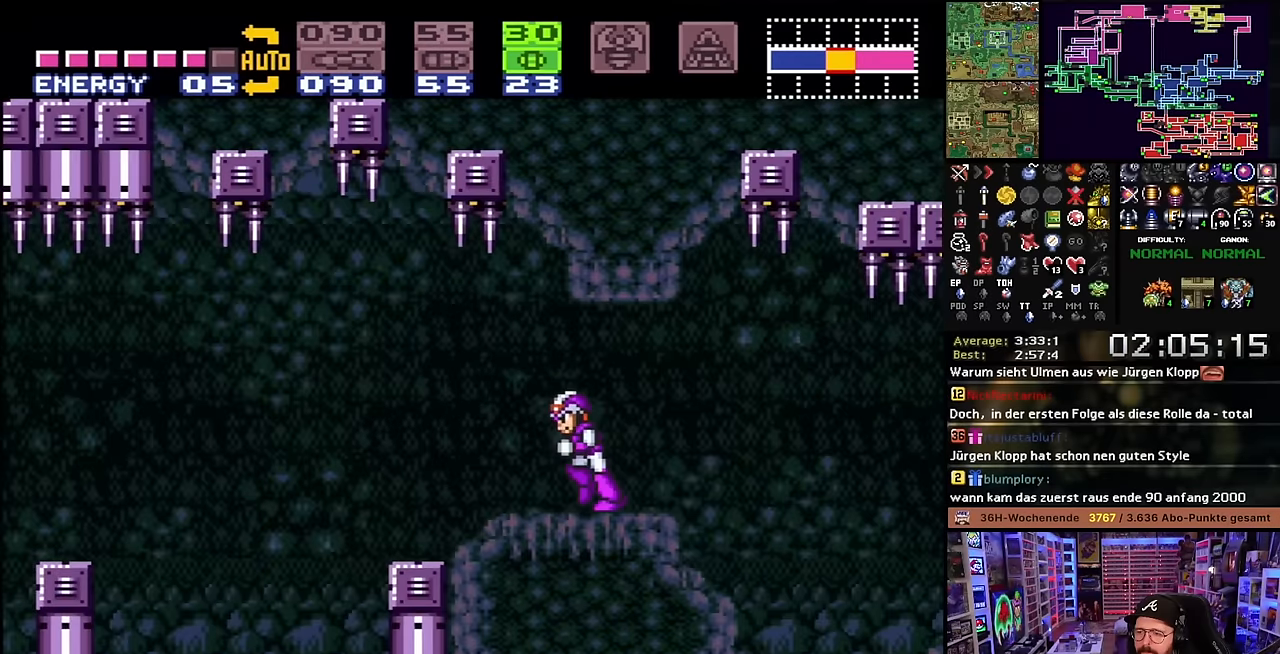
{"buttons": ["X", "DPAD_LEFT"], "events": [[250, "X", "up"], [267, "X", "down"]]}
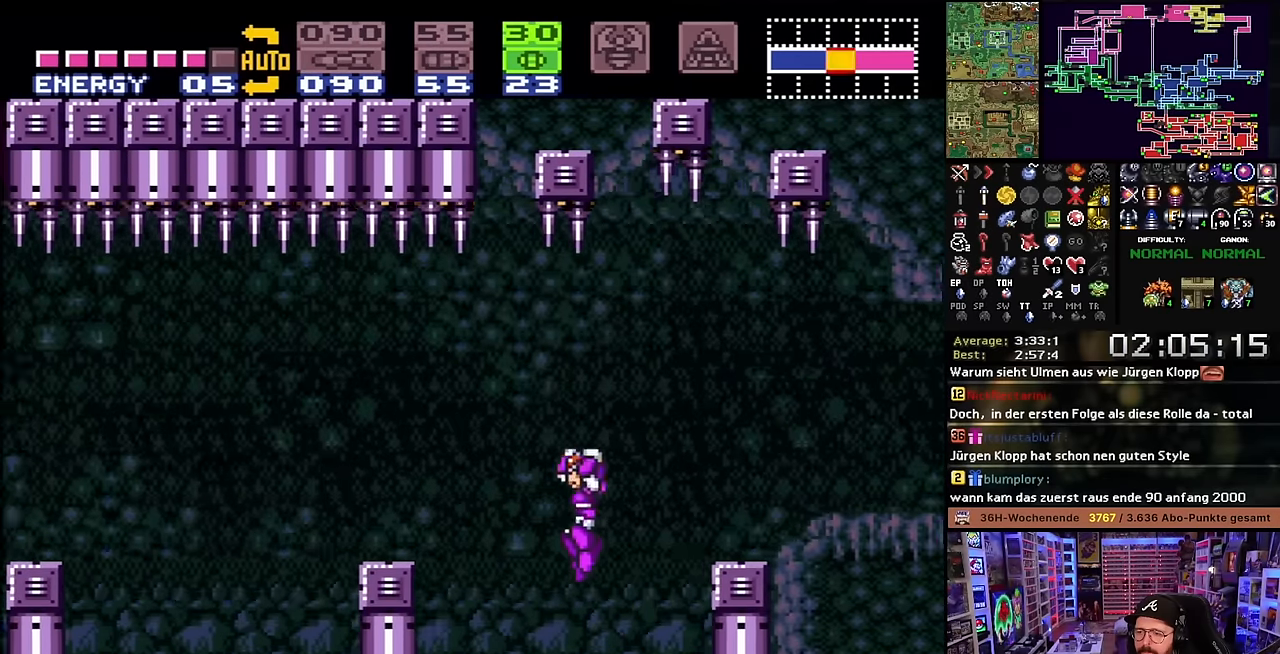
{"buttons": ["X", "DPAD_LEFT"], "events": [[167, "X", "up"], [184, "X", "down"], [250, "X", "up"], [284, "B", "down"], [434, "B", "up"], [434, "X", "down"]]}
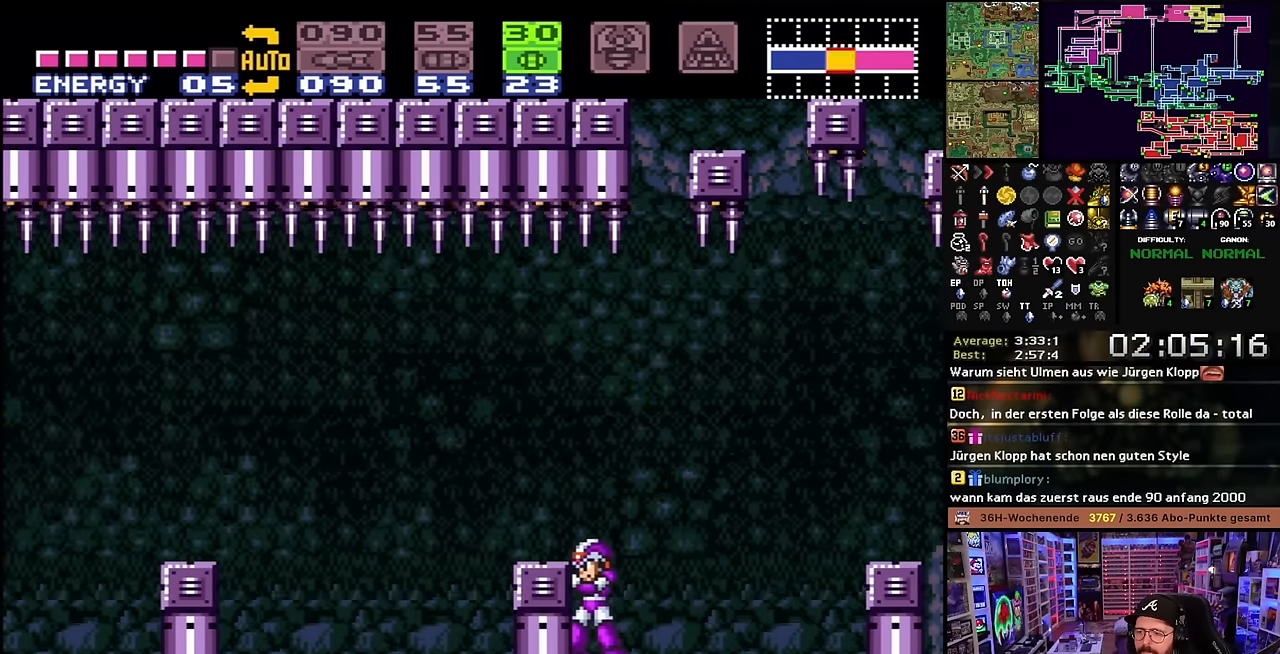
{"buttons": ["X", "DPAD_LEFT"], "events": [[100, "B", "down"], [117, "X", "up"], [300, "B", "up"], [317, "X", "down"]]}
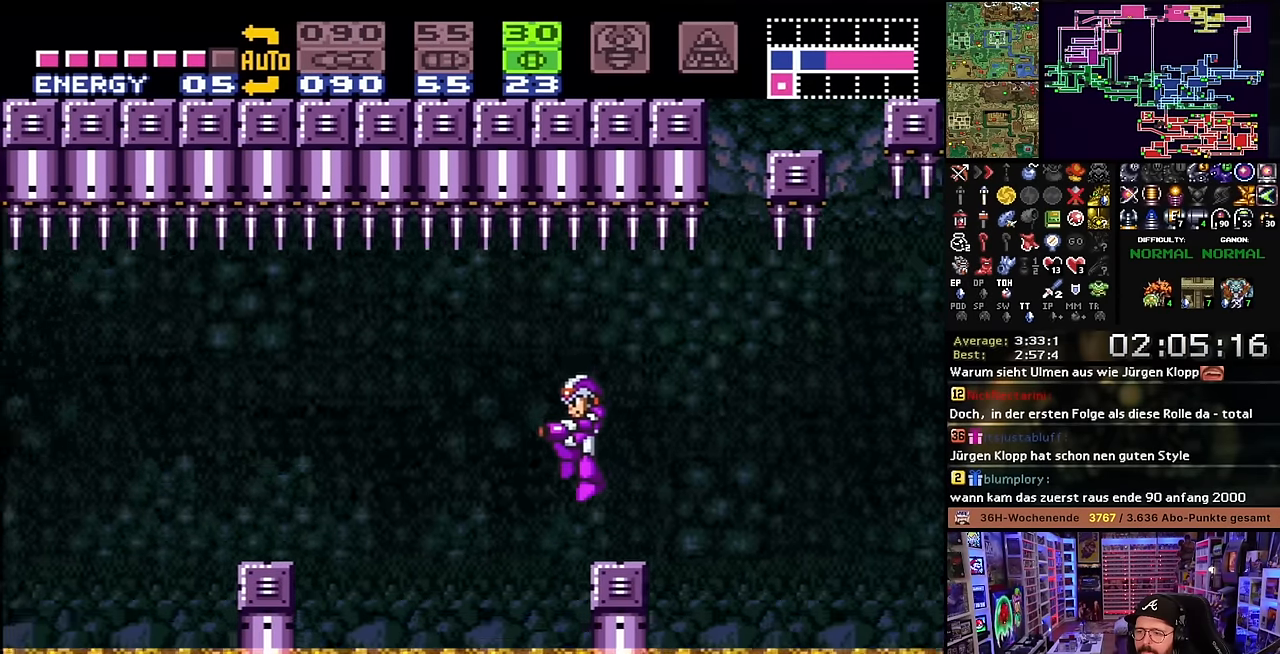
{"buttons": ["X", "DPAD_LEFT"], "events": []}
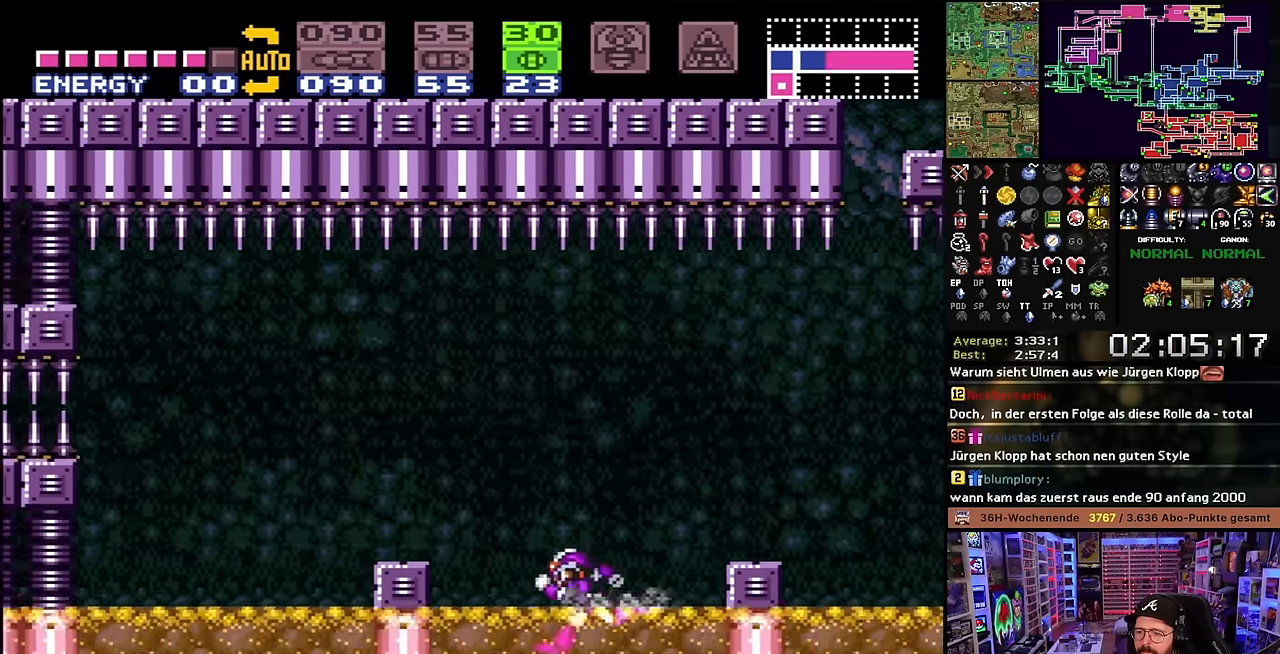
{"buttons": ["B", "DPAD_LEFT"], "events": [[84, "B", "down"], [167, "B", "up"], [484, "X", "up"], [500, "B", "down"]]}
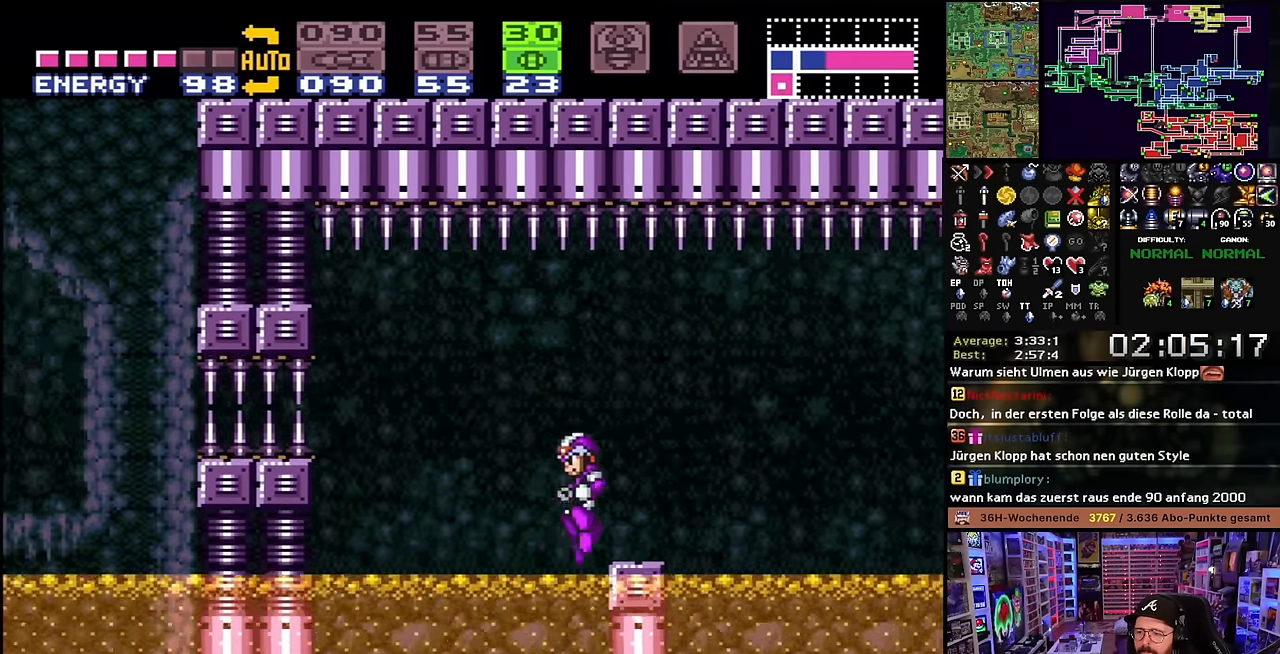
{"buttons": [], "events": [[34, "DPAD_LEFT", "up"], [34, "START", "down"], [67, "DPAD_LEFT", "down"], [67, "START", "up"], [100, "B", "up"], [100, "X", "down"], [184, "DPAD_LEFT", "up"], [250, "DPAD_DOWN", "down"], [317, "DPAD_DOWN", "up"], [317, "X", "up"], [384, "DPAD_DOWN", "down"], [484, "DPAD_DOWN", "up"]]}
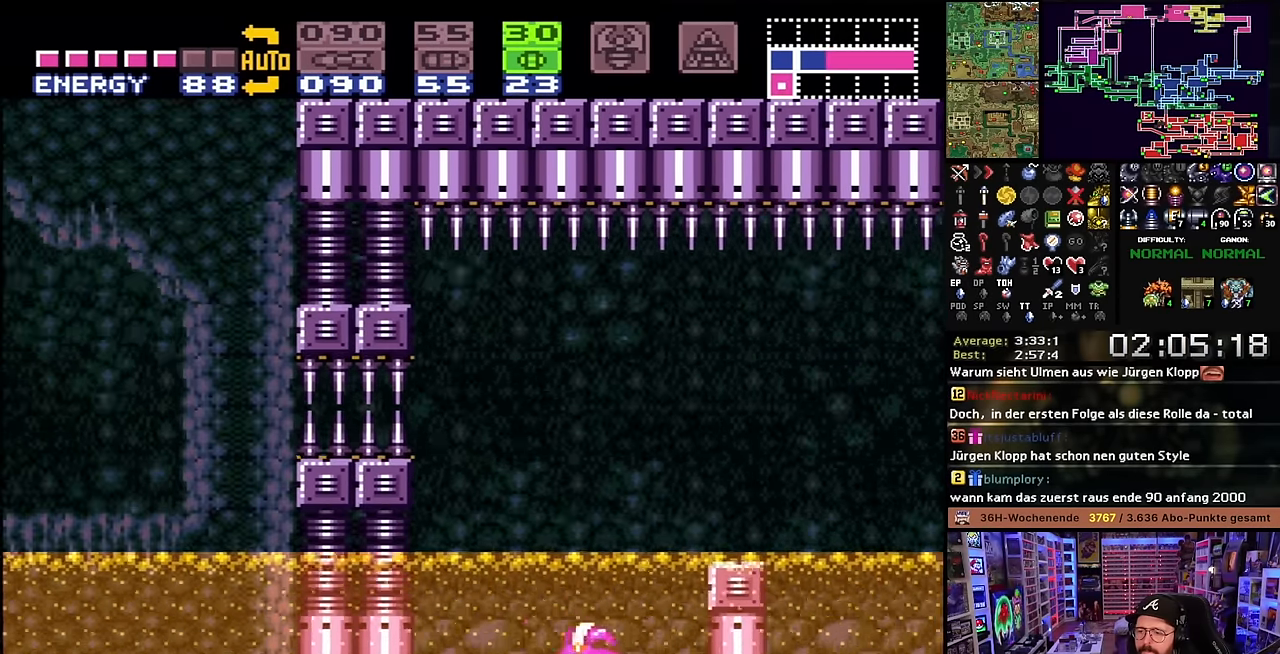
{"buttons": [], "events": [[17, "DPAD_LEFT", "down"], [250, "Y", "down"], [300, "DPAD_LEFT", "up"], [384, "Y", "up"], [400, "DPAD_UP", "down"], [484, "DPAD_UP", "up"]]}
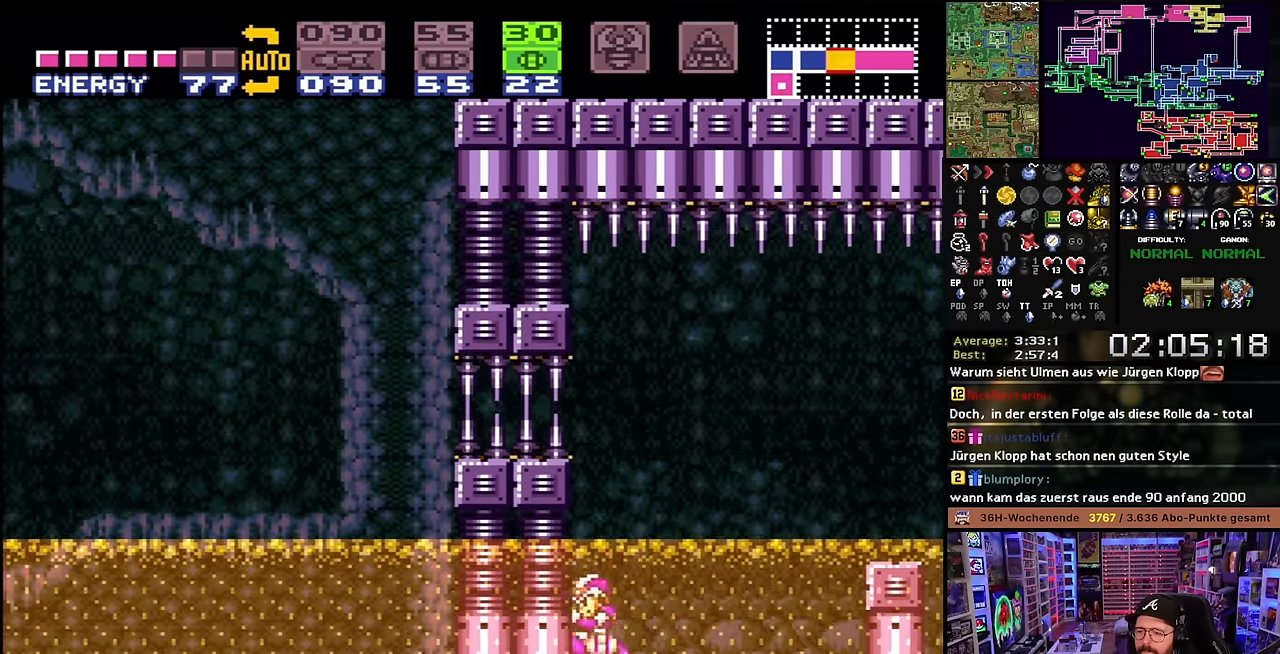
{"buttons": [], "events": [[34, "DPAD_UP", "down"], [100, "DPAD_UP", "up"], [184, "B", "down"], [450, "B", "up"]]}
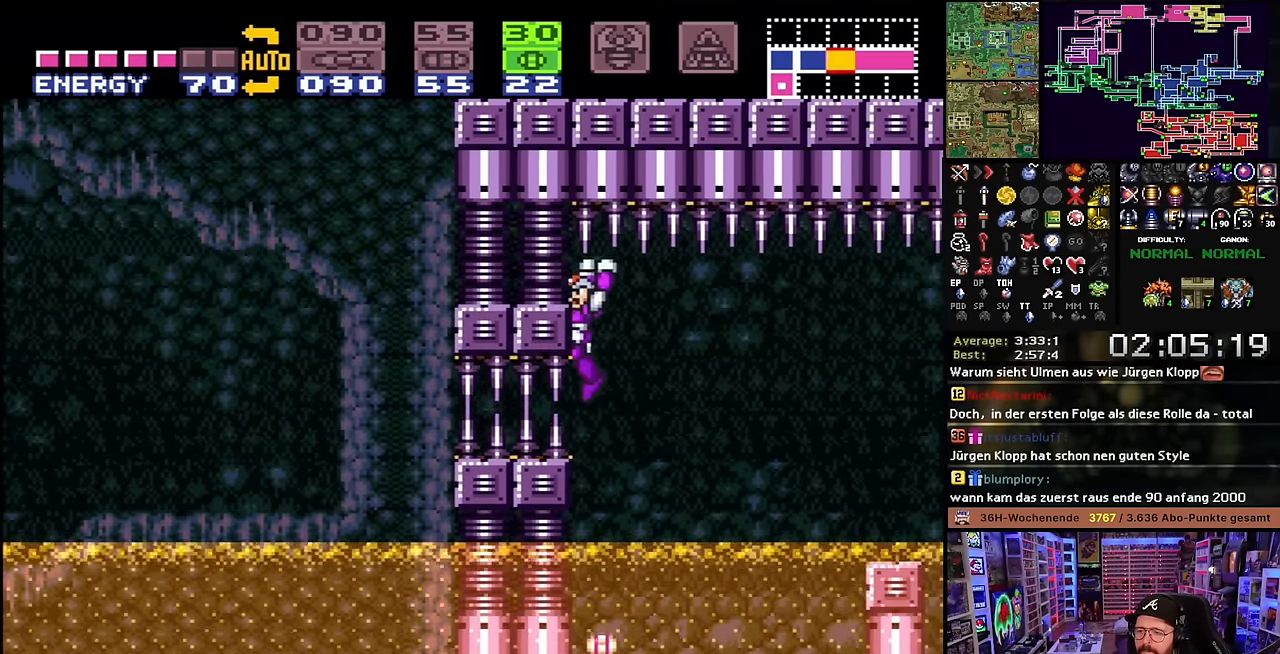
{"buttons": [], "events": []}
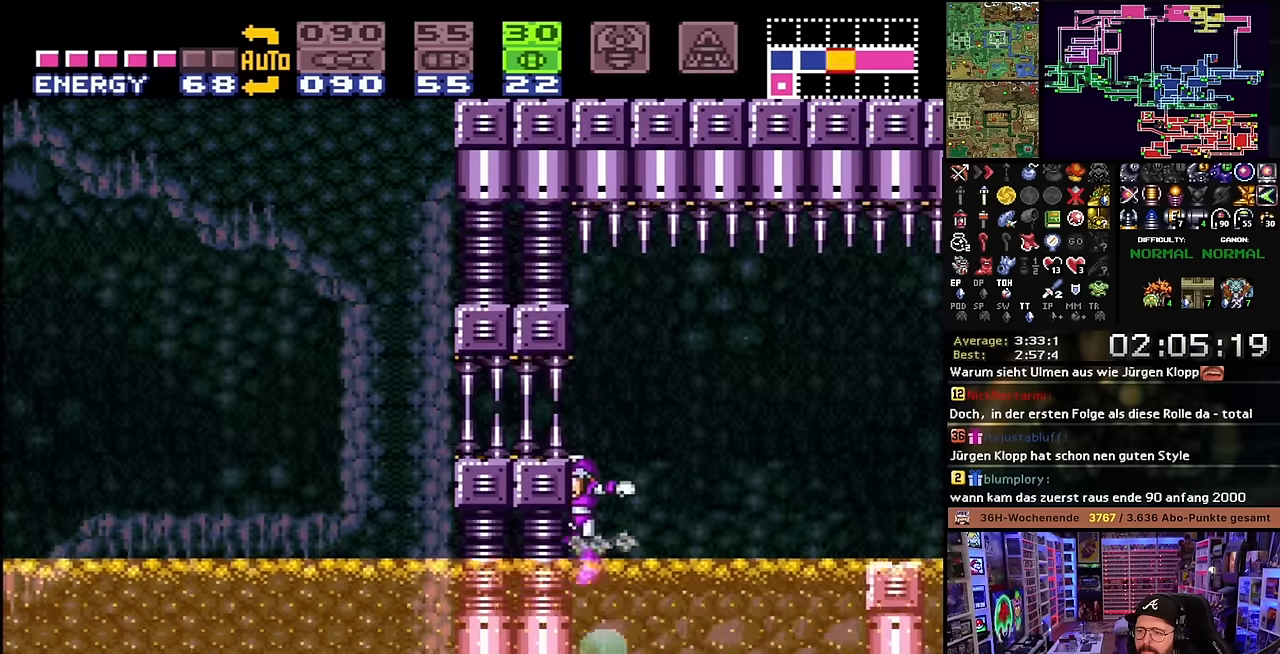
{"buttons": ["DPAD_LEFT"], "events": [[200, "B", "down"], [350, "B", "up"], [367, "B", "down"], [467, "DPAD_LEFT", "down"], [500, "B", "up"]]}
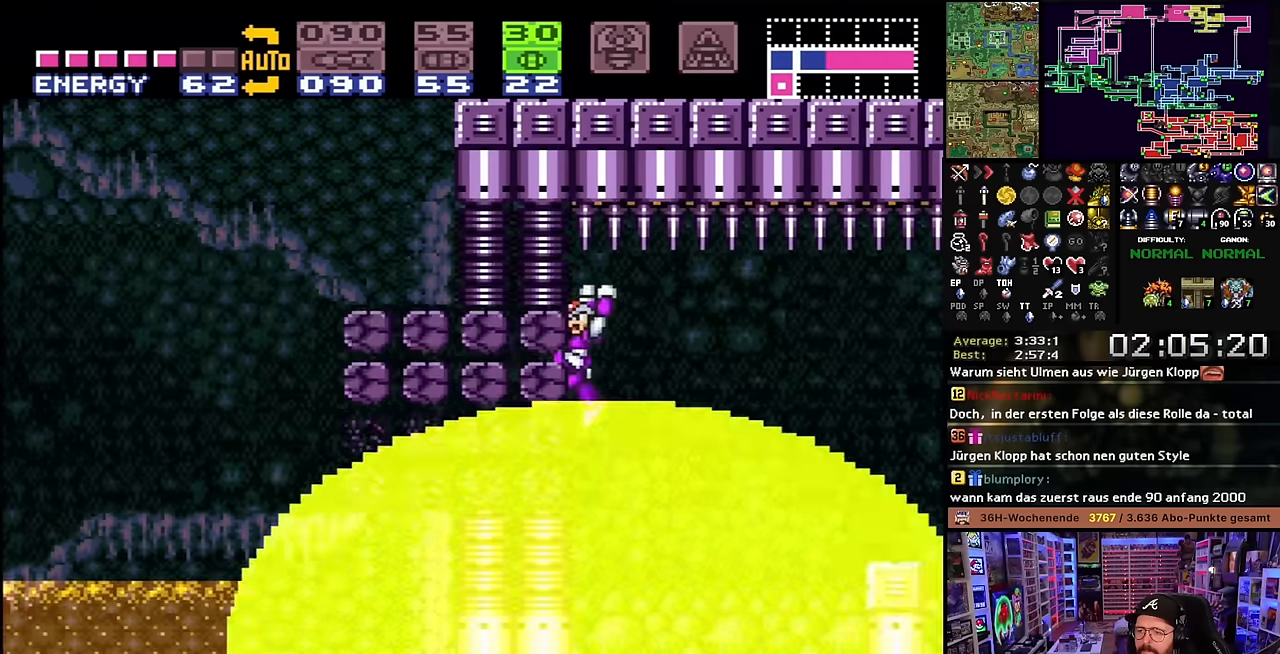
{"buttons": ["X", "DPAD_LEFT"], "events": [[83, "X", "down"], [267, "X", "up"], [283, "X", "down"]]}
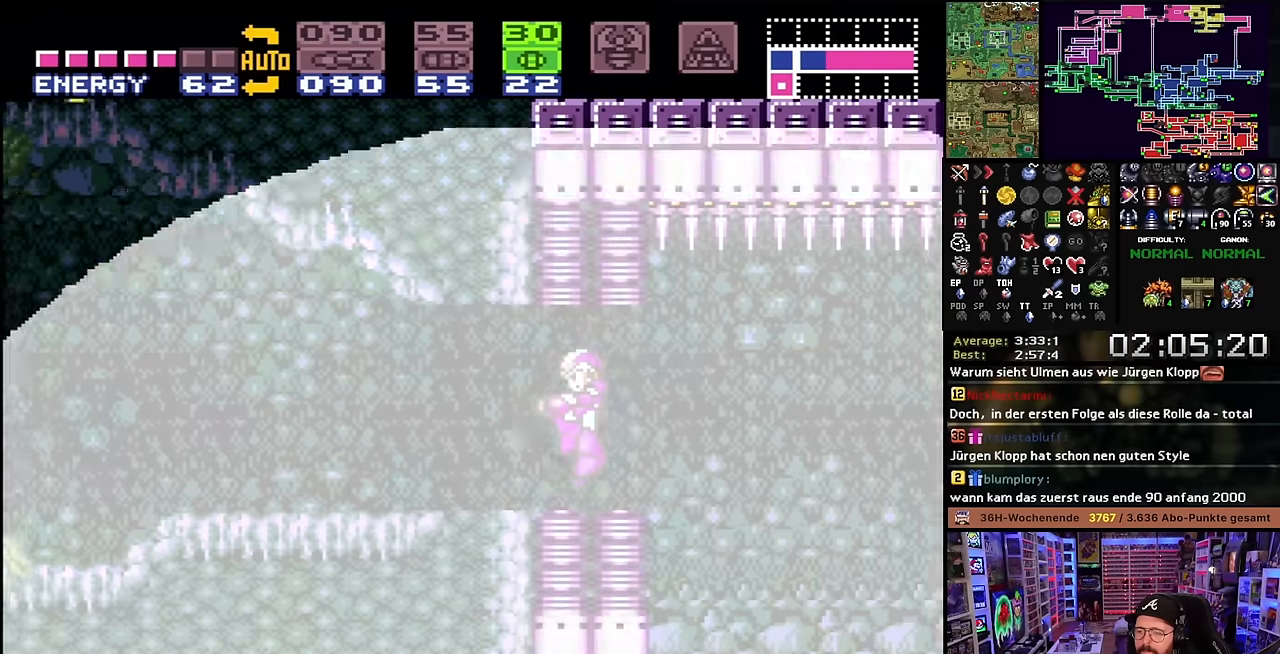
{"buttons": ["X", "DPAD_LEFT"], "events": []}
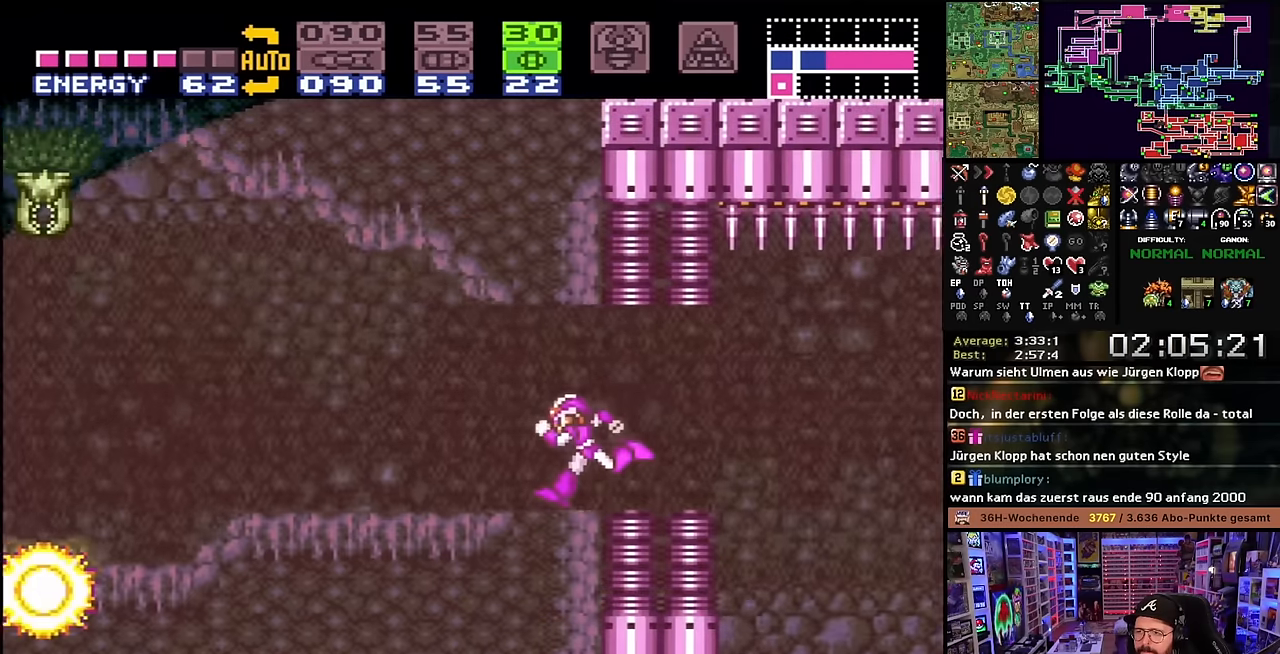
{"buttons": ["X", "DPAD_LEFT"], "events": []}
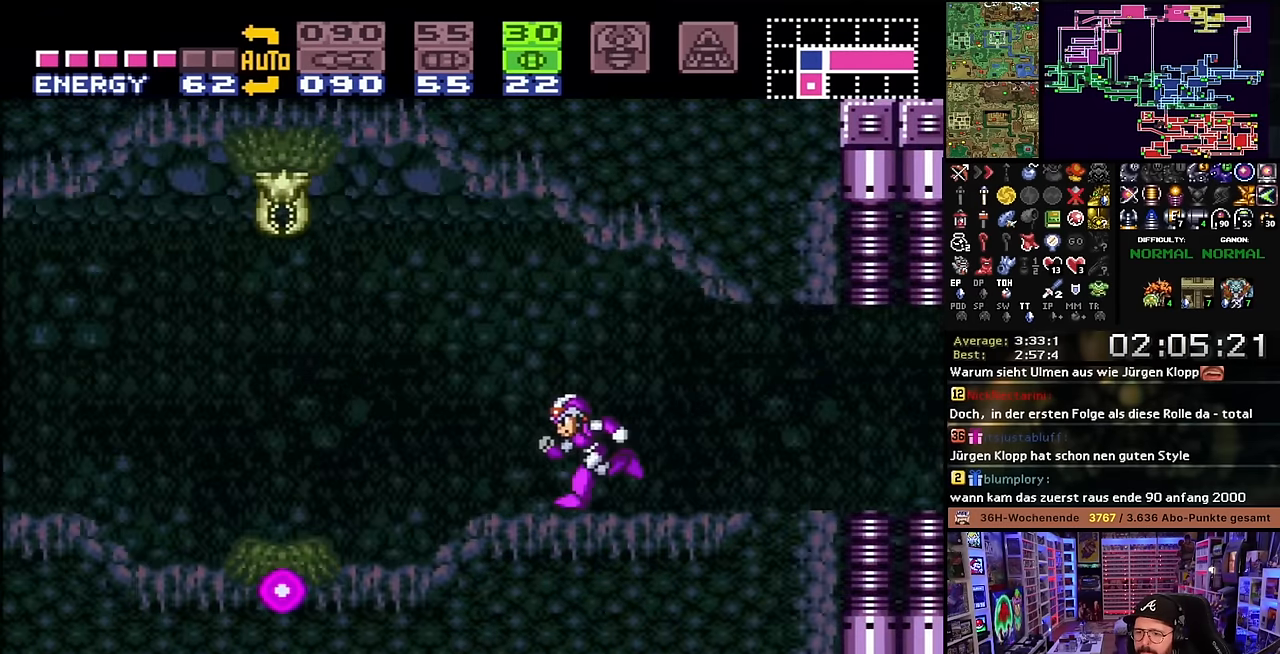
{"buttons": ["Y", "DPAD_LEFT"], "events": [[433, "X", "up"], [450, "B", "down"], [500, "B", "up"], [500, "Y", "down"]]}
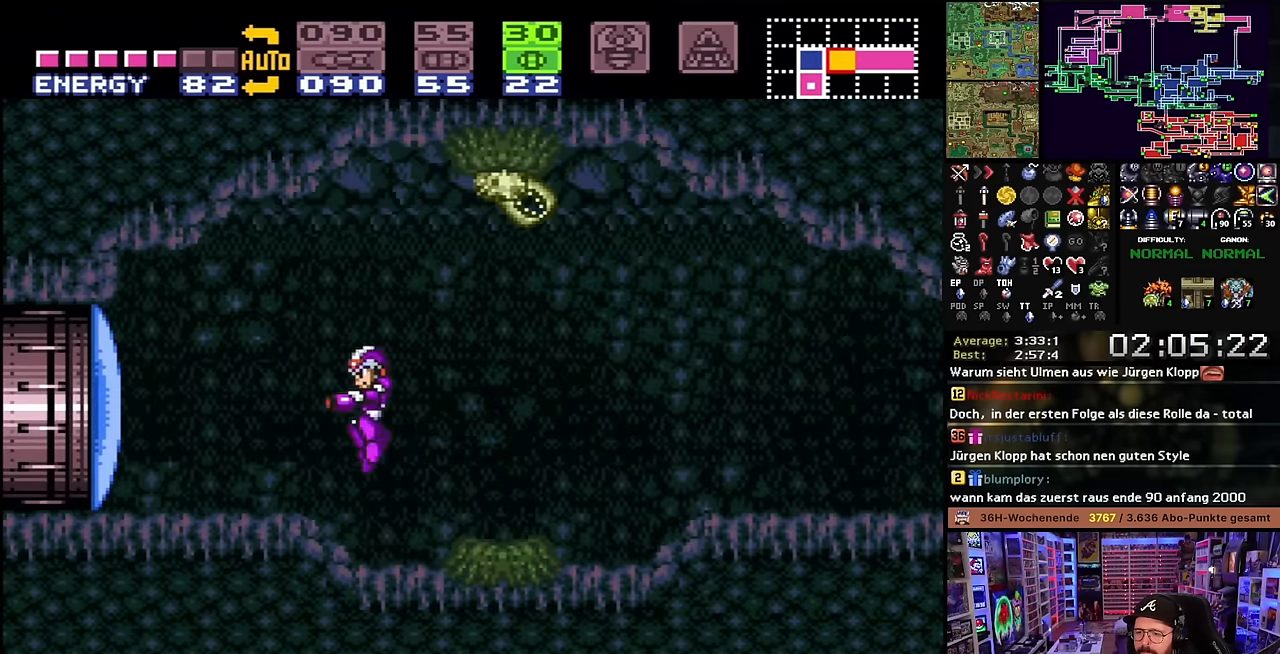
{"buttons": ["X", "DPAD_LEFT"], "events": [[17, "X", "down"], [67, "Y", "up"]]}
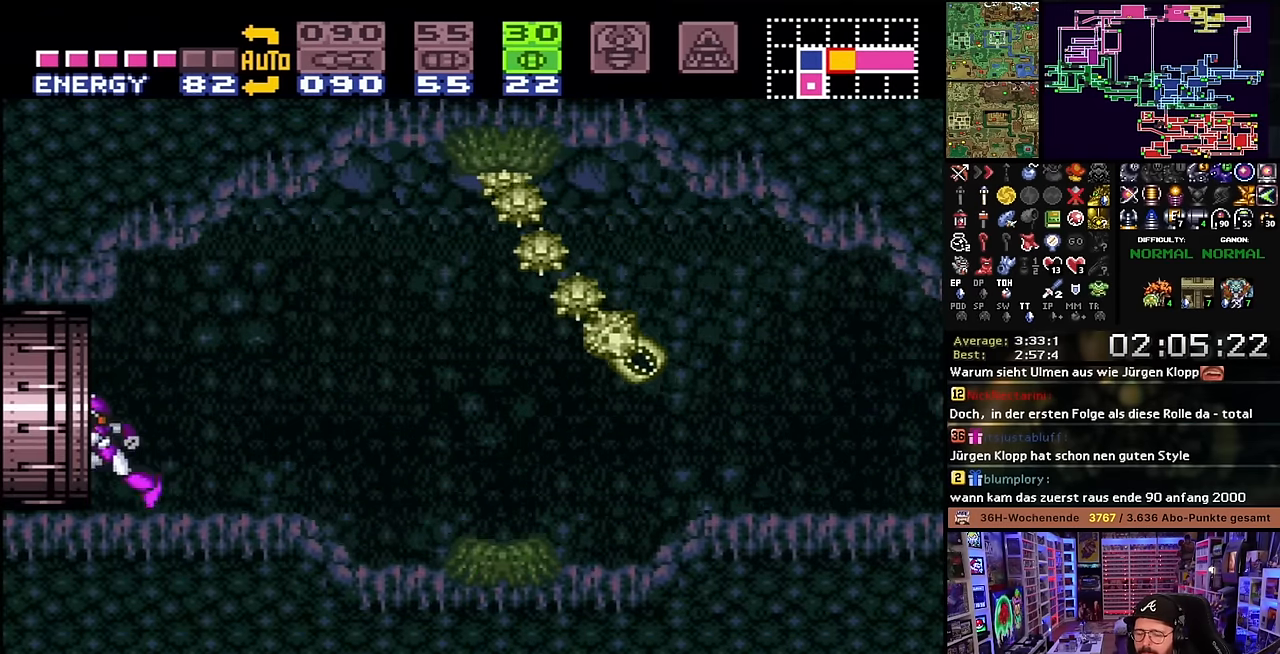
{"buttons": ["X", "DPAD_LEFT"], "events": [[483, "X", "up"], [500, "X", "down"]]}
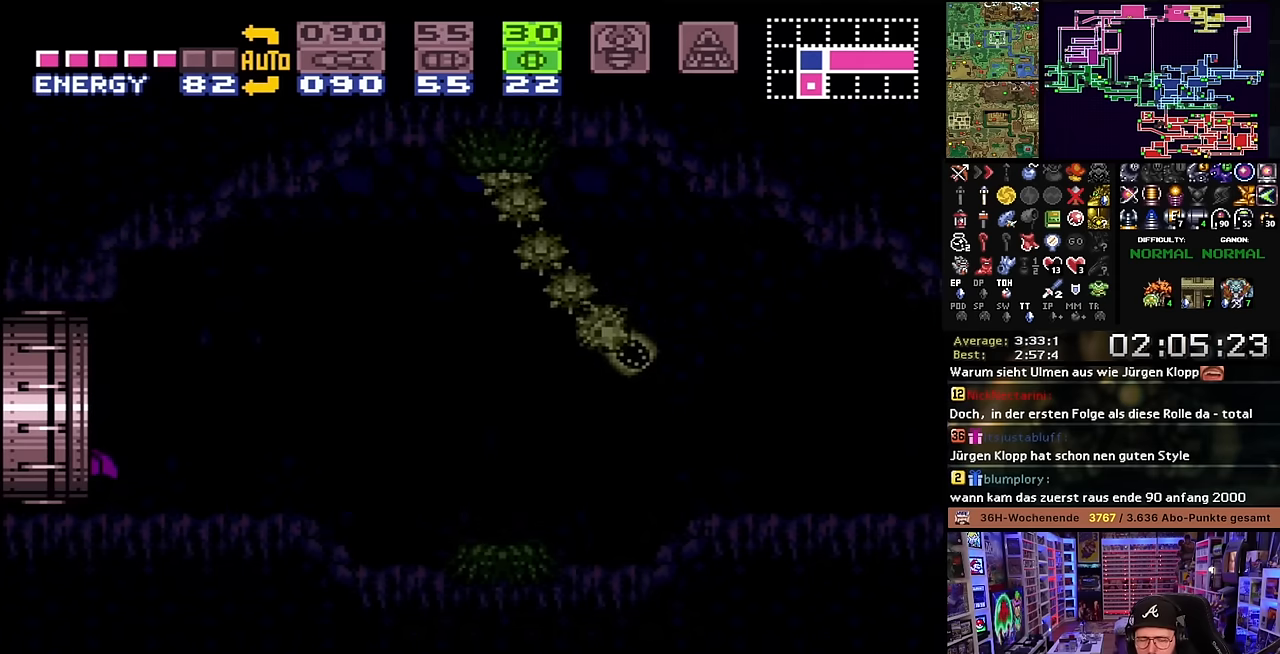
{"buttons": ["B"], "events": [[50, "DPAD_LEFT", "up"], [66, "X", "up"], [250, "B", "down"], [350, "B", "up"], [450, "B", "down"]]}
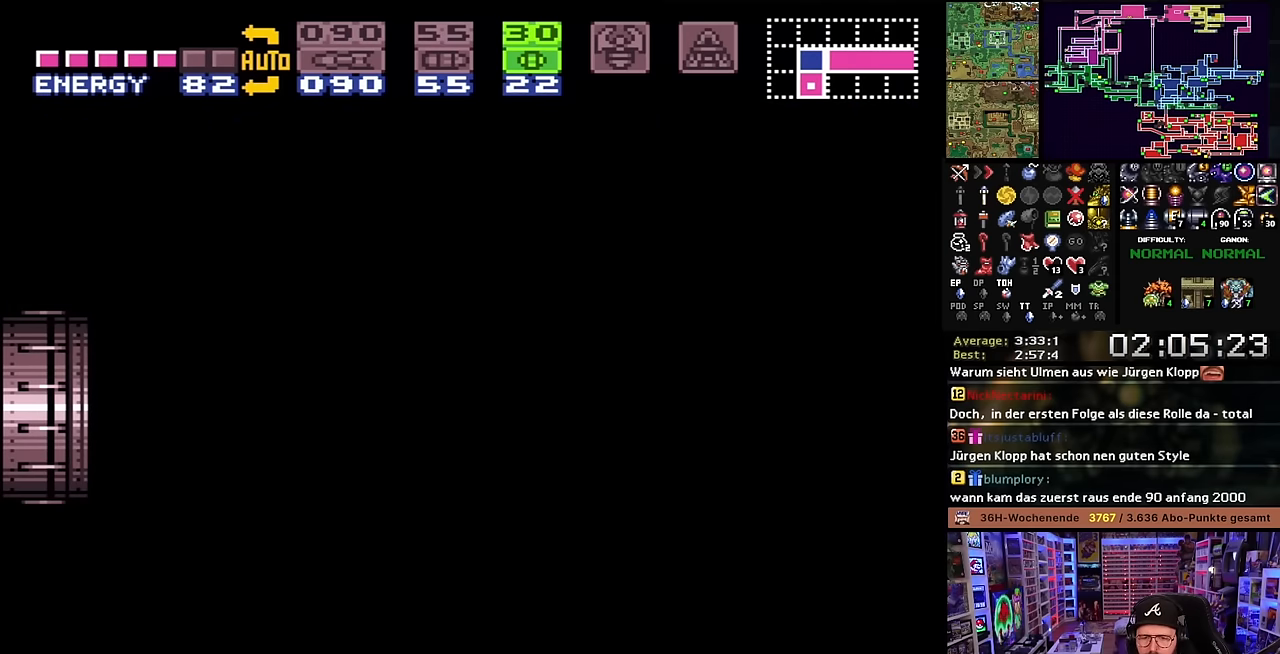
{"buttons": [], "events": [[83, "B", "up"], [150, "B", "down"], [266, "B", "up"], [350, "B", "down"], [466, "B", "up"]]}
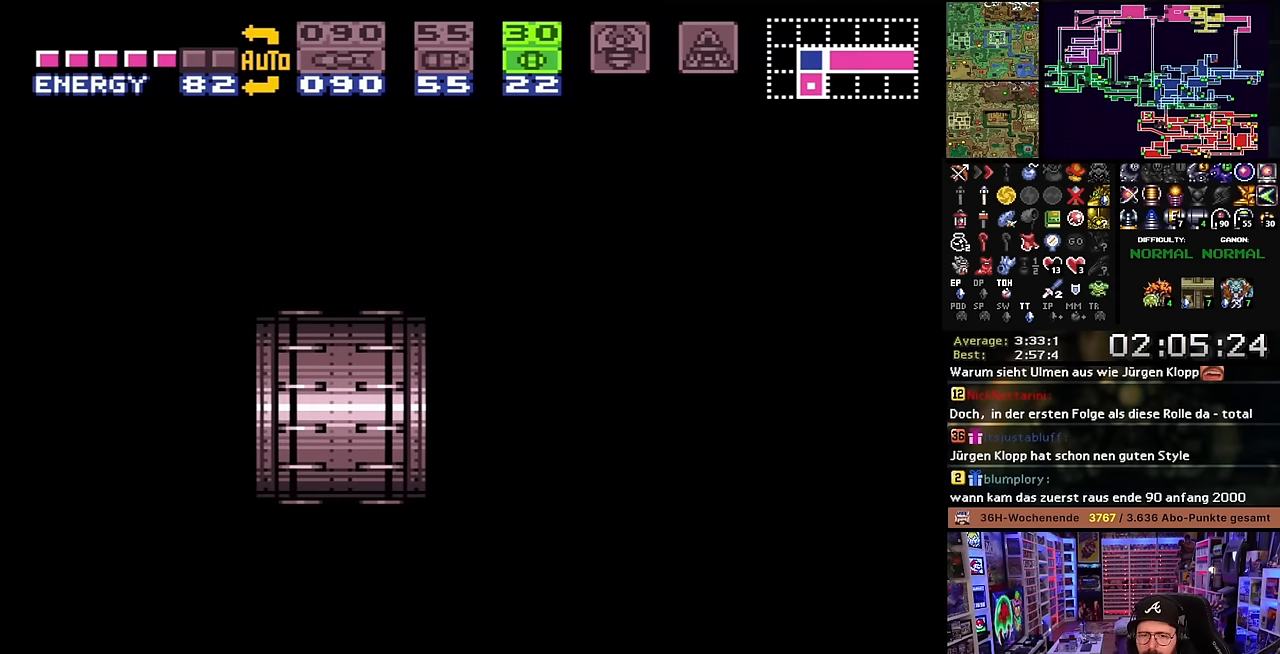
{"buttons": ["B"], "events": [[33, "B", "down"], [166, "B", "up"], [233, "B", "down"], [350, "B", "up"], [450, "B", "down"]]}
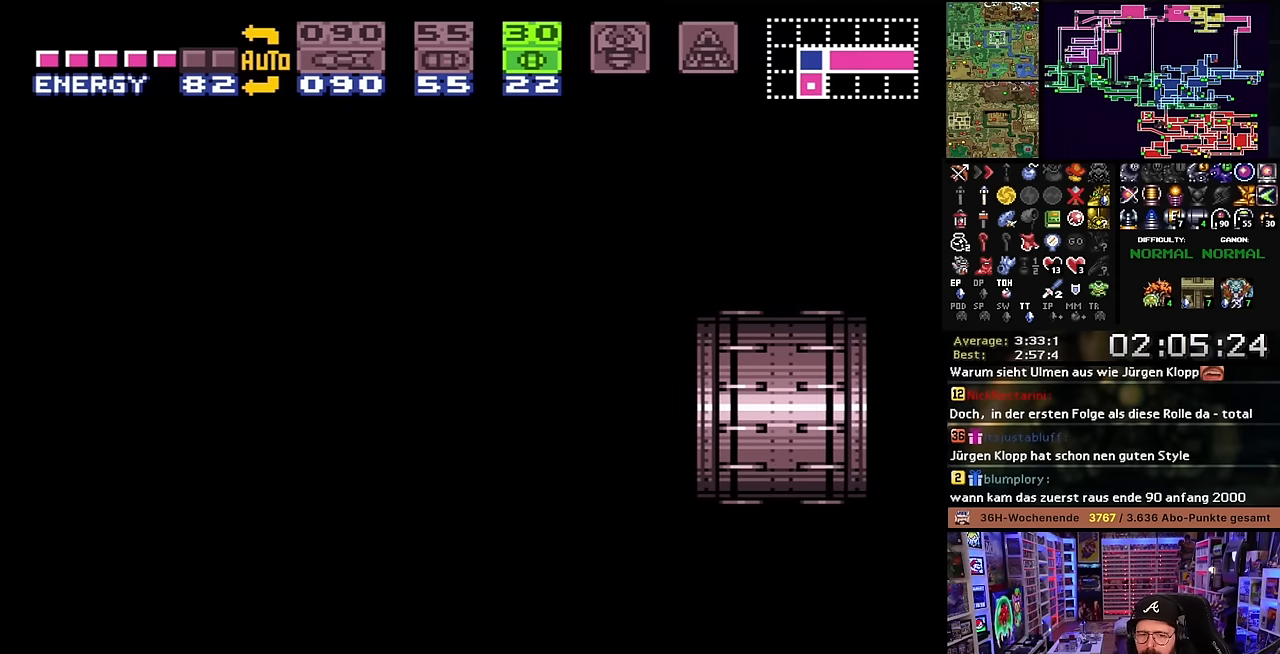
{"buttons": ["DPAD_LEFT"], "events": [[16, "B", "up"], [100, "B", "down"], [216, "B", "up"], [300, "B", "down"], [383, "B", "up"], [383, "DPAD_LEFT", "down"]]}
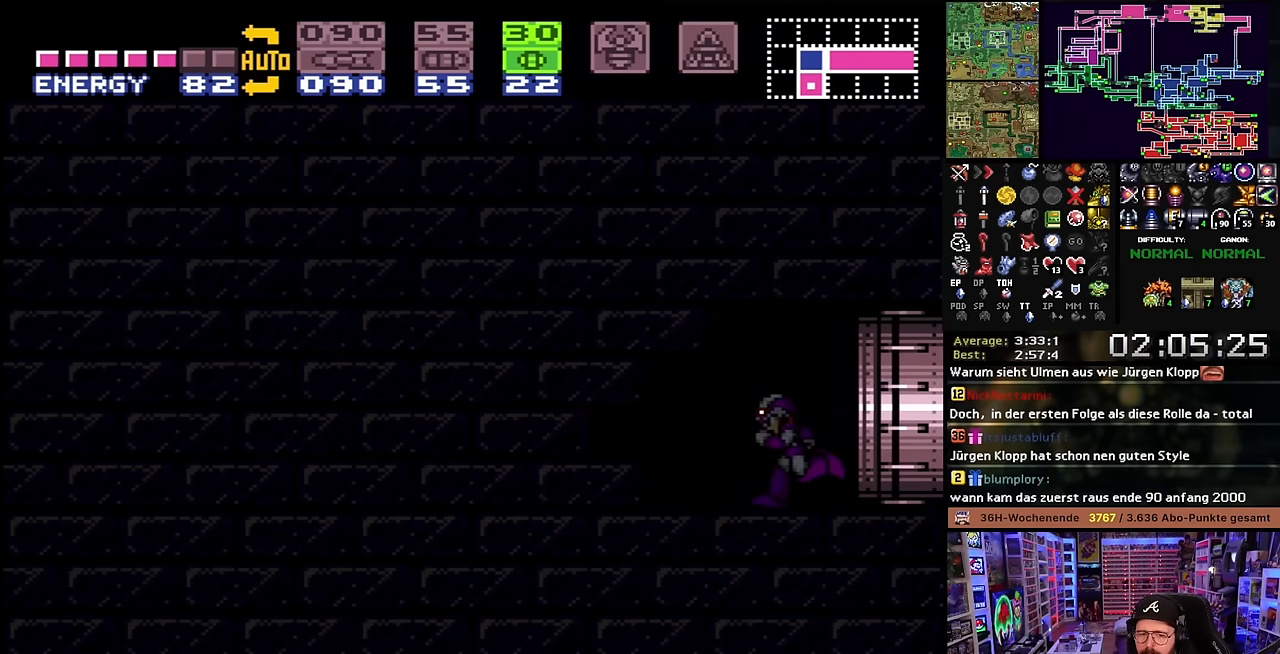
{"buttons": ["DPAD_LEFT"], "events": [[83, "B", "down"], [183, "B", "up"], [266, "DPAD_LEFT", "up"], [266, "START", "down"], [283, "DPAD_LEFT", "down"], [283, "START", "up"], [366, "Y", "down"], [483, "Y", "up"]]}
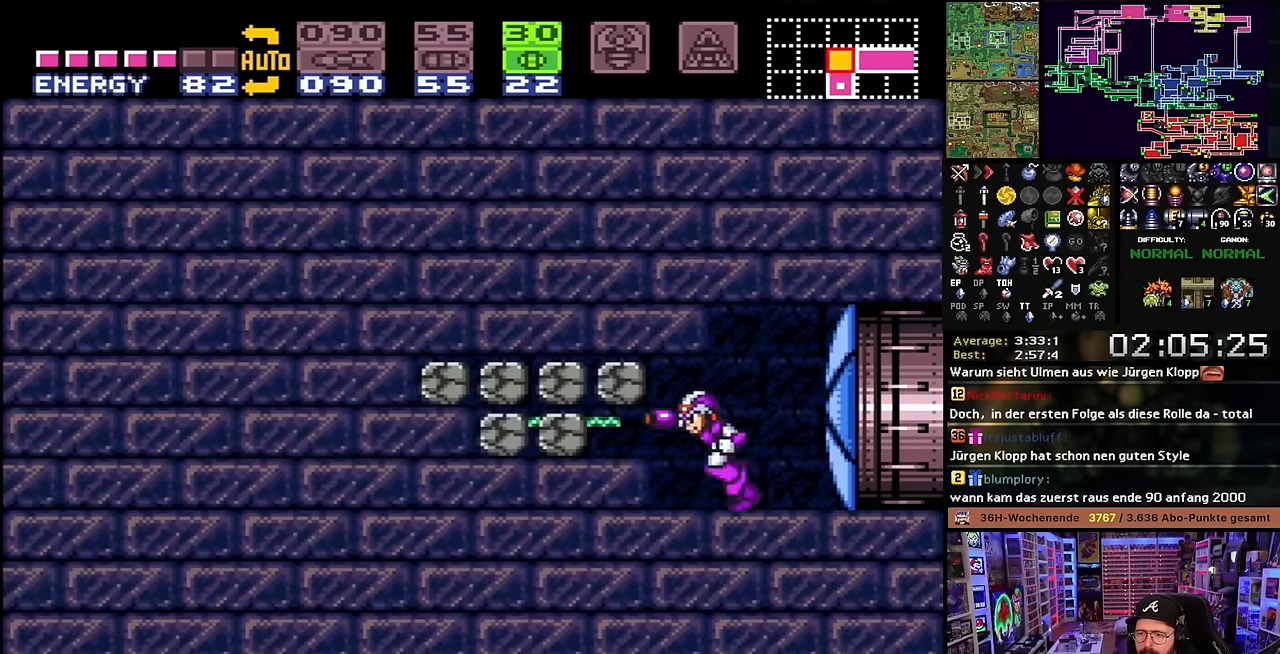
{"buttons": ["Y"], "events": [[50, "DPAD_LEFT", "up"], [183, "Y", "down"], [316, "Y", "up"], [433, "Y", "down"]]}
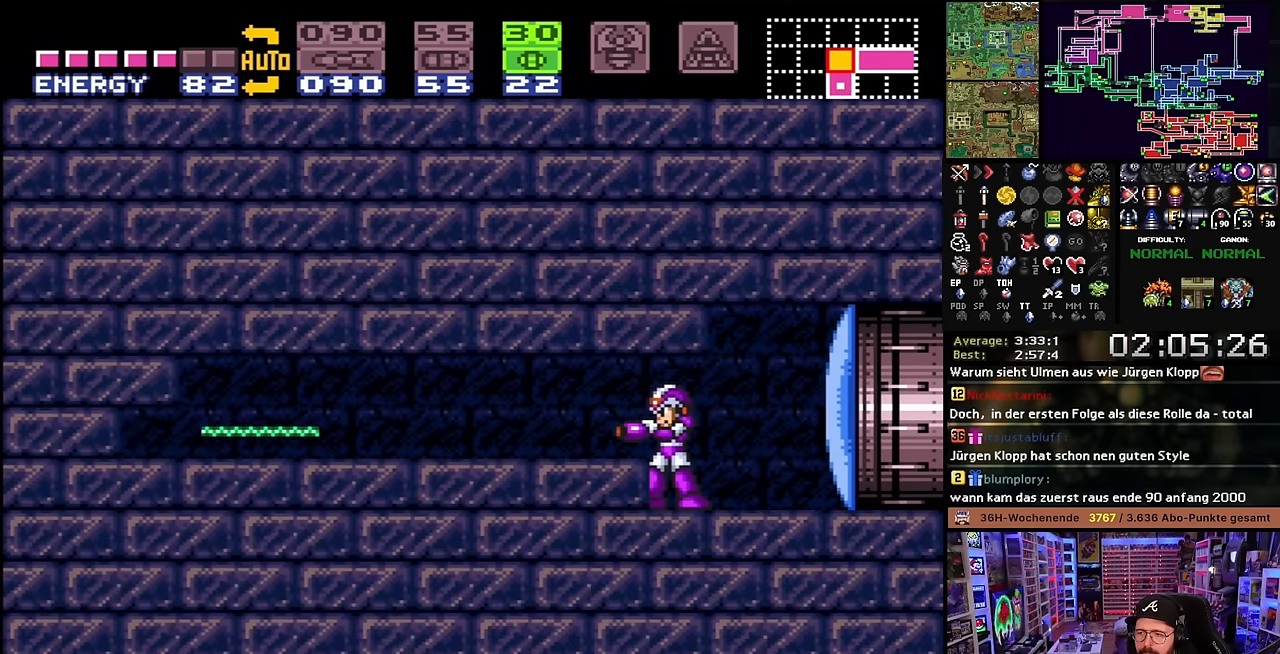
{"buttons": [], "events": [[33, "Y", "up"], [150, "B", "down"], [183, "DPAD_LEFT", "down"], [433, "B", "up"], [483, "DPAD_LEFT", "up"]]}
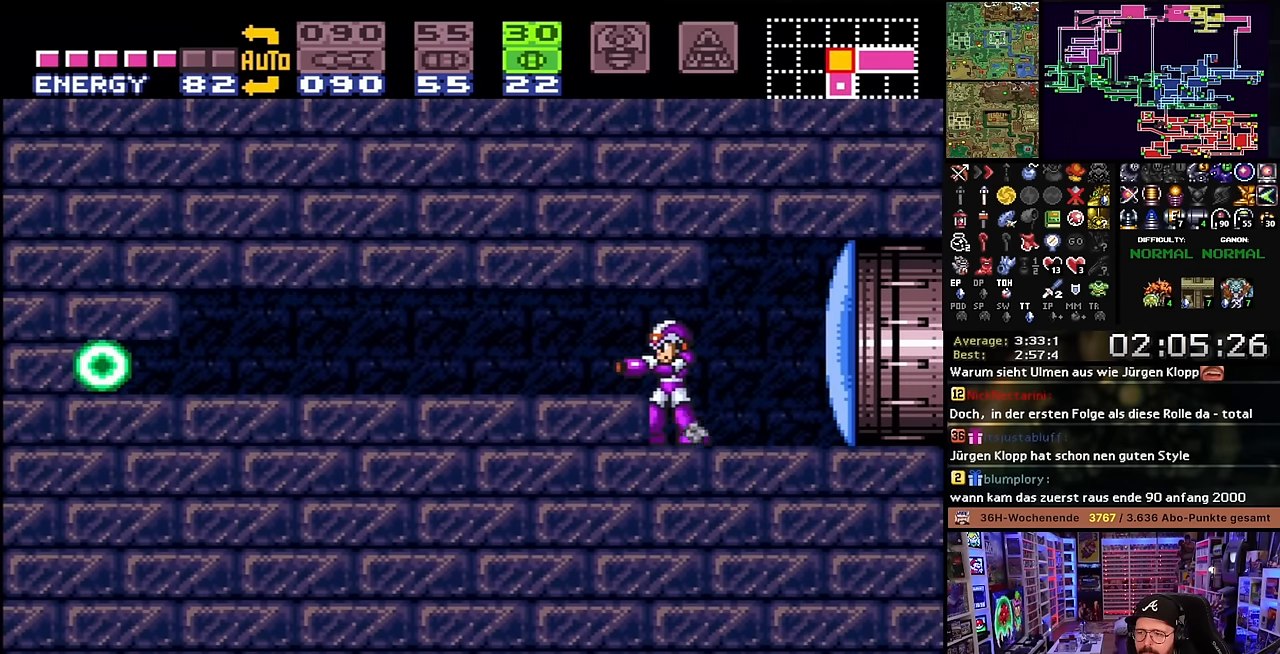
{"buttons": [], "events": [[116, "DPAD_DOWN", "down"], [150, "B", "down"], [183, "DPAD_DOWN", "up"], [250, "DPAD_DOWN", "down"], [333, "DPAD_DOWN", "up"], [350, "DPAD_LEFT", "down"], [466, "DPAD_LEFT", "up"], [483, "B", "up"]]}
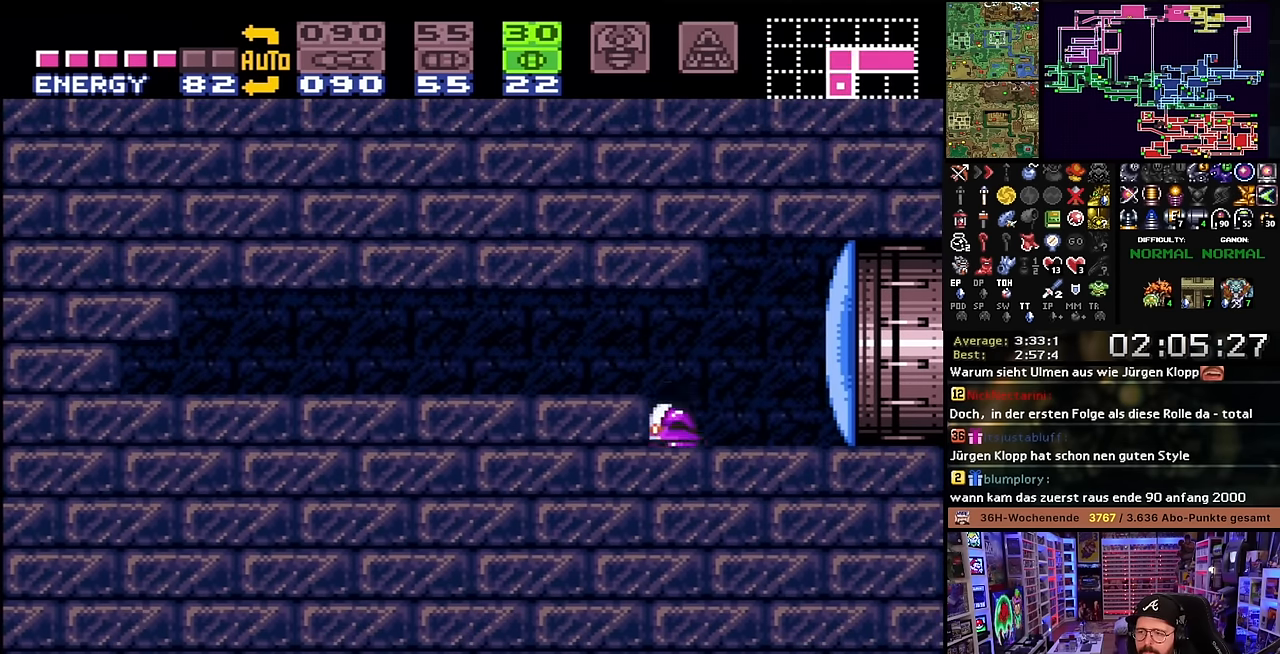
{"buttons": ["DPAD_LEFT"], "events": [[100, "B", "down"], [216, "DPAD_LEFT", "down"], [450, "B", "up"]]}
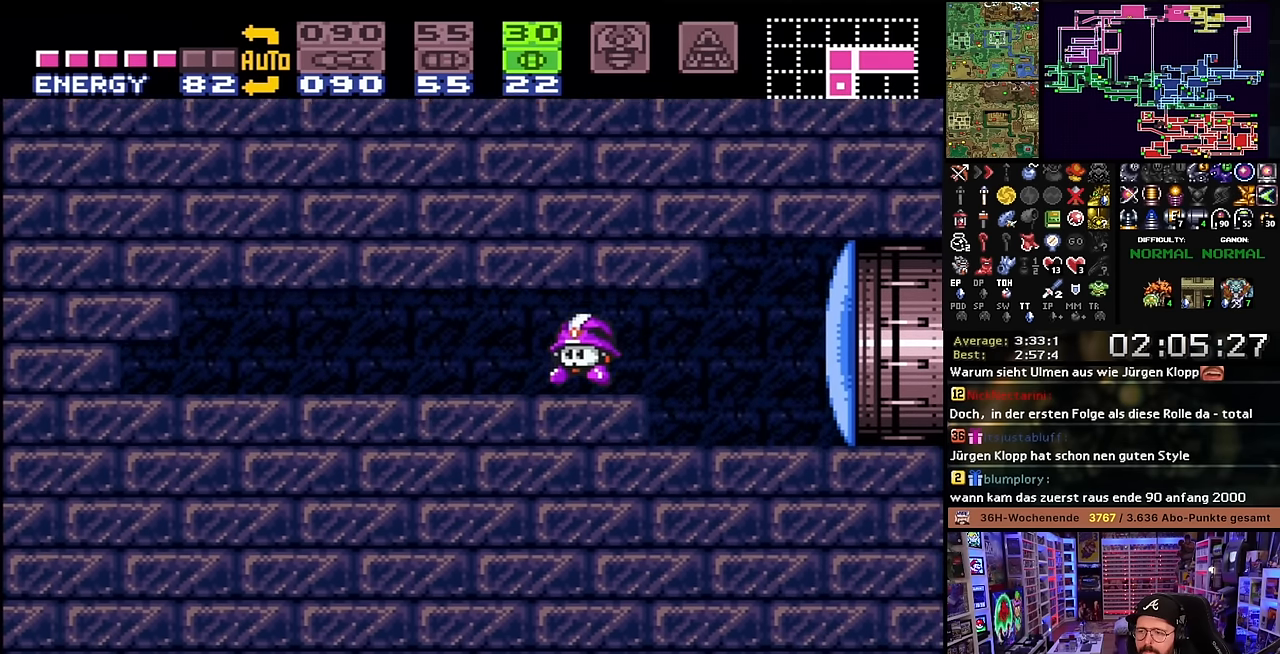
{"buttons": [], "events": [[66, "DPAD_LEFT", "up"], [66, "START", "down"], [83, "DPAD_LEFT", "down"], [83, "START", "up"], [300, "DPAD_LEFT", "up"], [383, "DPAD_UP", "down"], [483, "DPAD_UP", "up"]]}
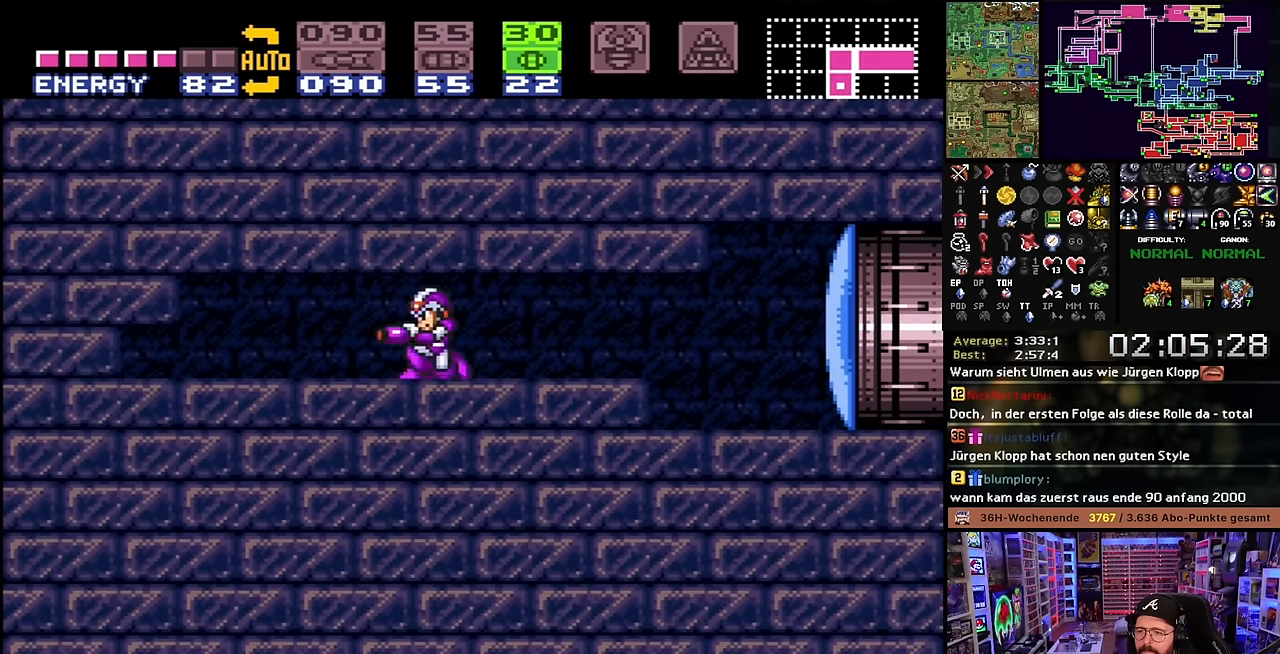
{"buttons": ["DPAD_UP"], "events": [[100, "DPAD_RIGHT", "down"], [216, "DPAD_RIGHT", "up"], [316, "DPAD_UP", "down"]]}